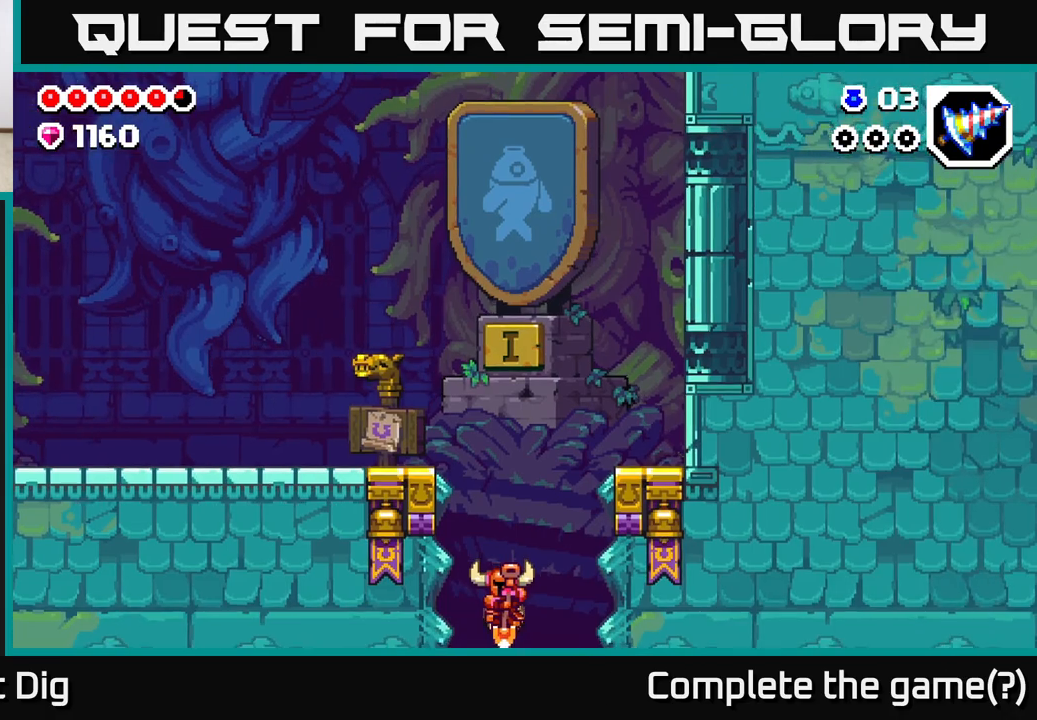
Gameplay with a controller (Xbox layout); each line is a JSON object with the inputs held at the frame after it. "events" lists button and stick changes between this image and that frame as [ms after this image, input, new state], when the widget could be followed in between.
{"buttons": [], "left_stick": "center", "right_stick": "center", "events": [[33, "left_stick", "center"]]}
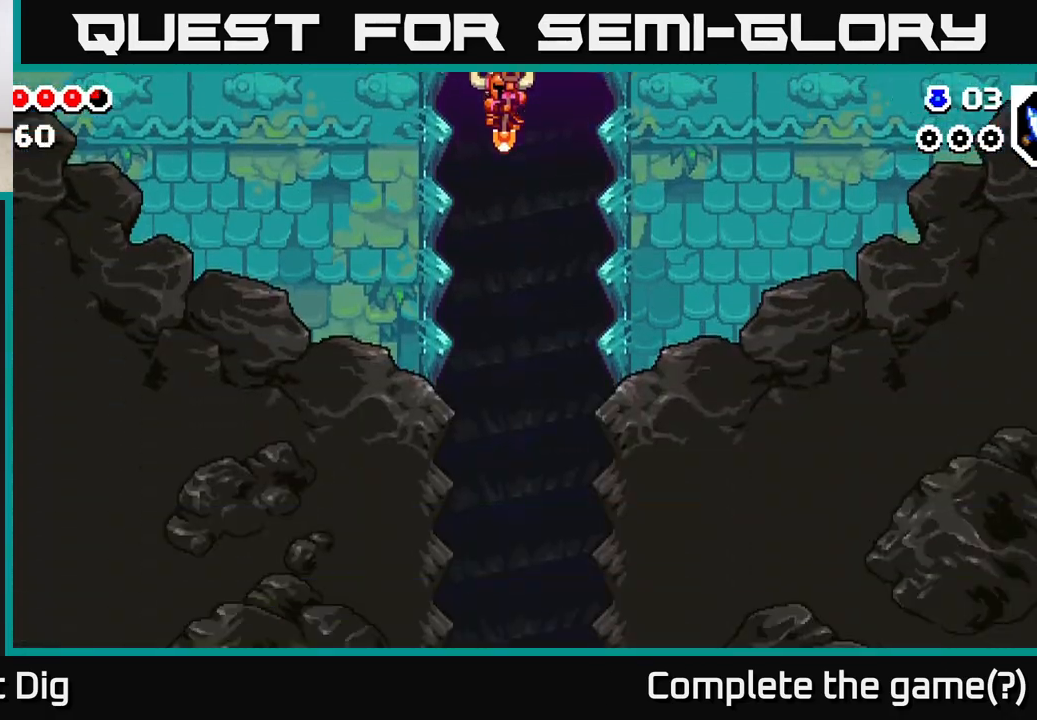
{"buttons": [], "left_stick": "right", "right_stick": "center", "events": [[283, "left_stick", "right"]]}
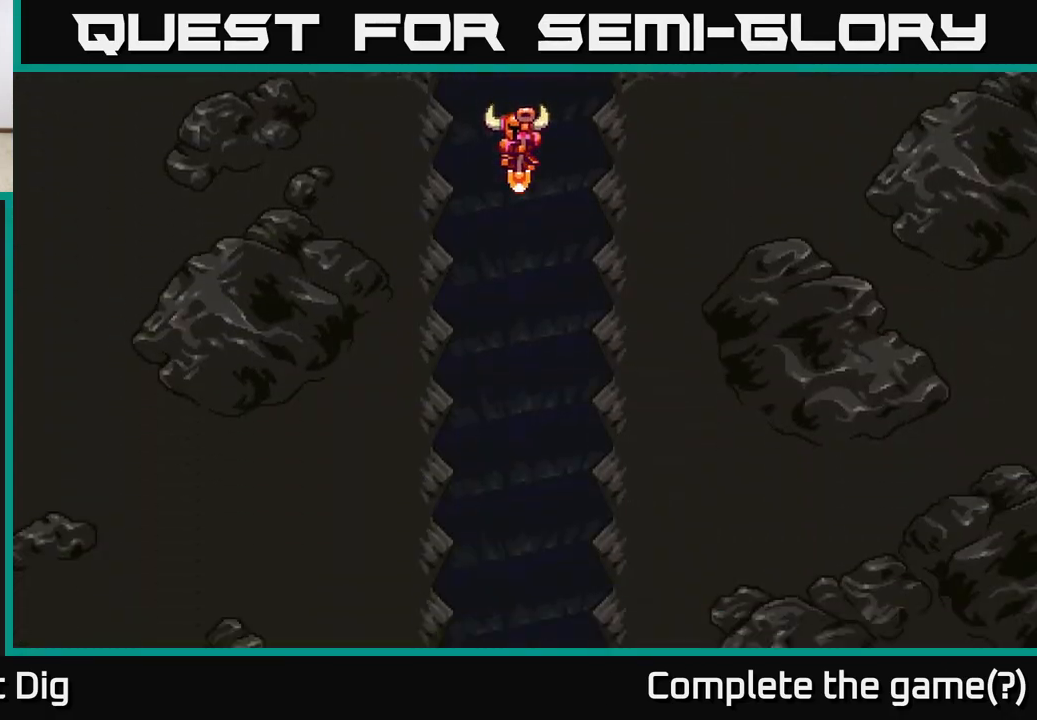
{"buttons": [], "left_stick": "center", "right_stick": "center", "events": [[33, "left_stick", "center"]]}
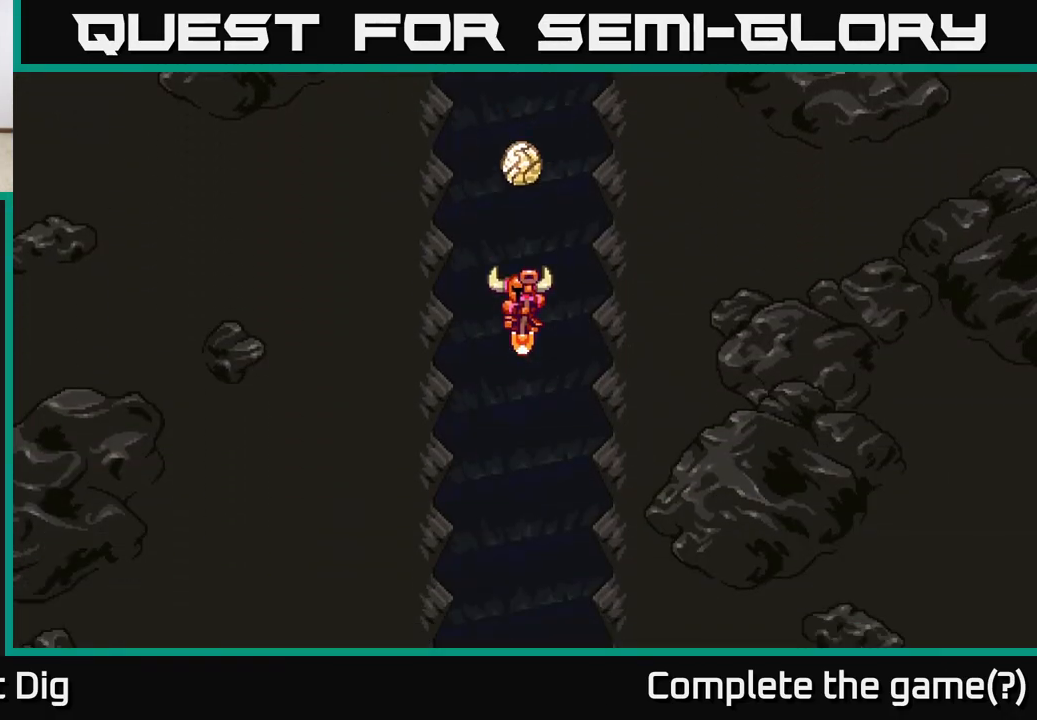
{"buttons": [], "left_stick": "center", "right_stick": "center", "events": []}
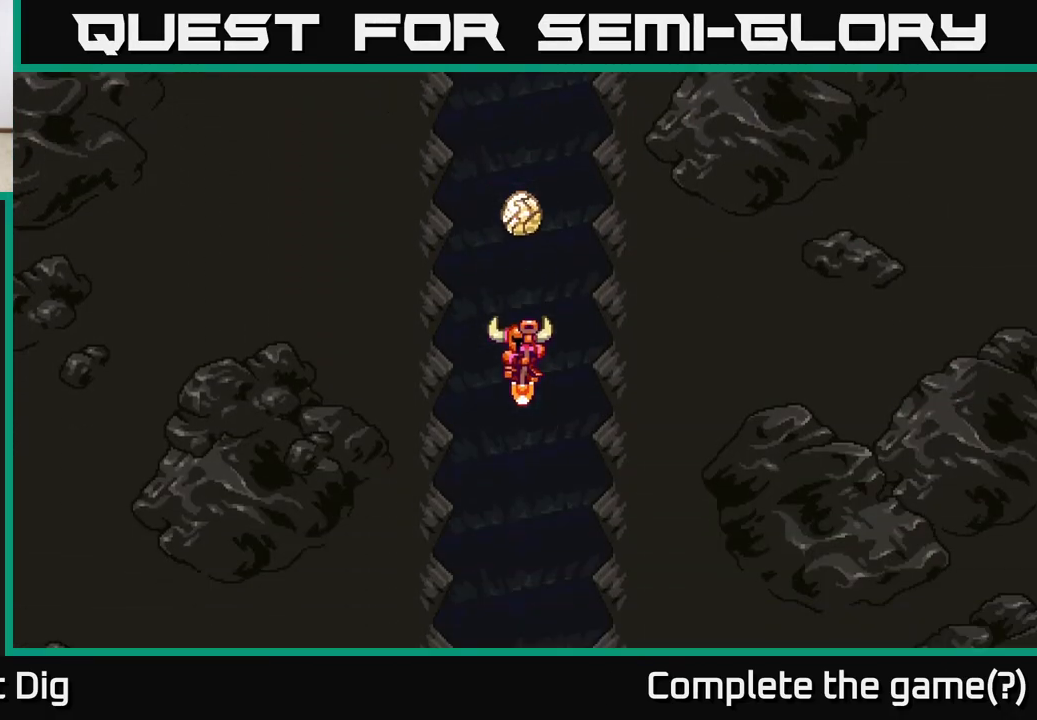
{"buttons": [], "left_stick": "center", "right_stick": "center", "events": []}
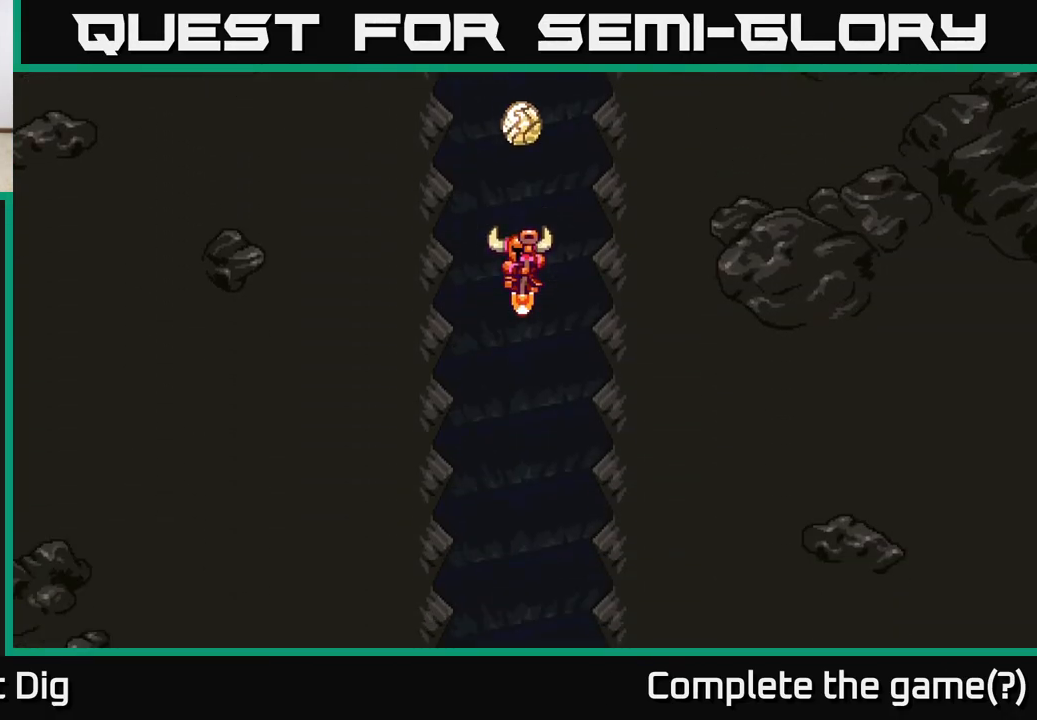
{"buttons": [], "left_stick": "center", "right_stick": "center", "events": []}
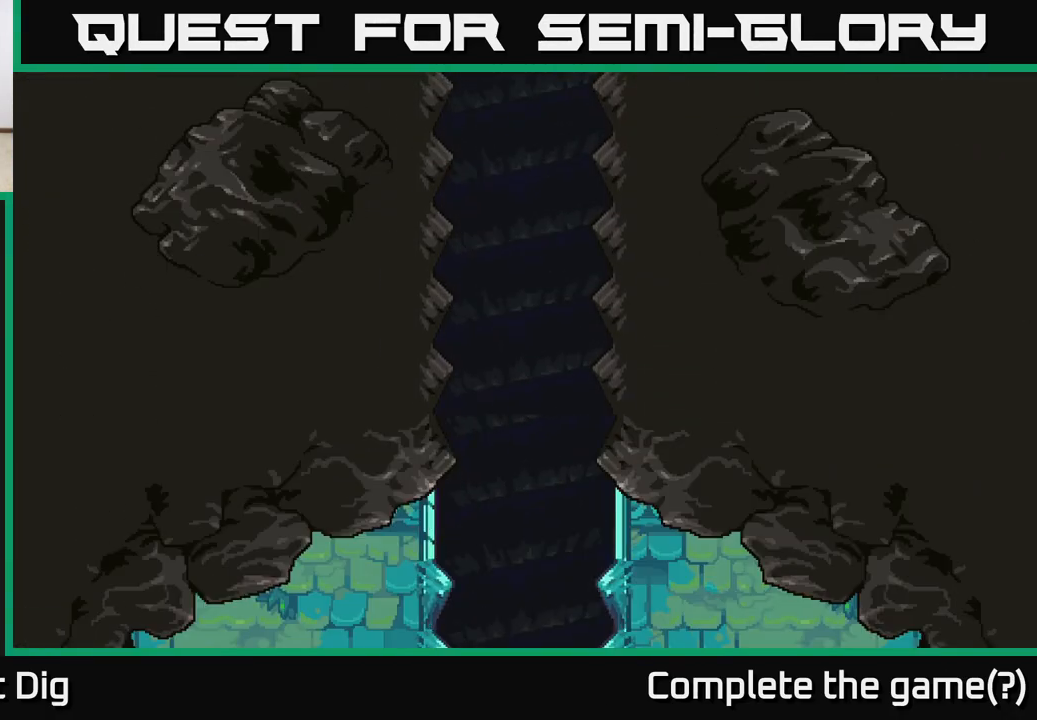
{"buttons": [], "left_stick": "center", "right_stick": "center", "events": [[217, "A", "down"], [383, "A", "up"]]}
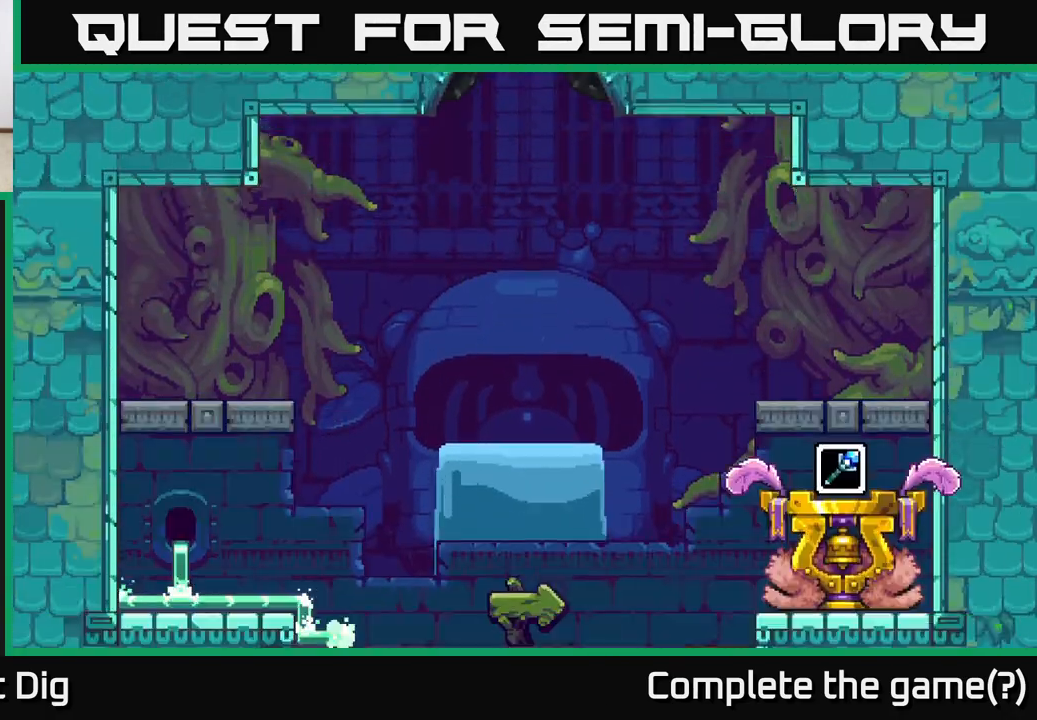
{"buttons": [], "left_stick": "right", "right_stick": "center", "events": [[67, "left_stick", "left"], [233, "left_stick", "down-right"], [300, "left_stick", "right"]]}
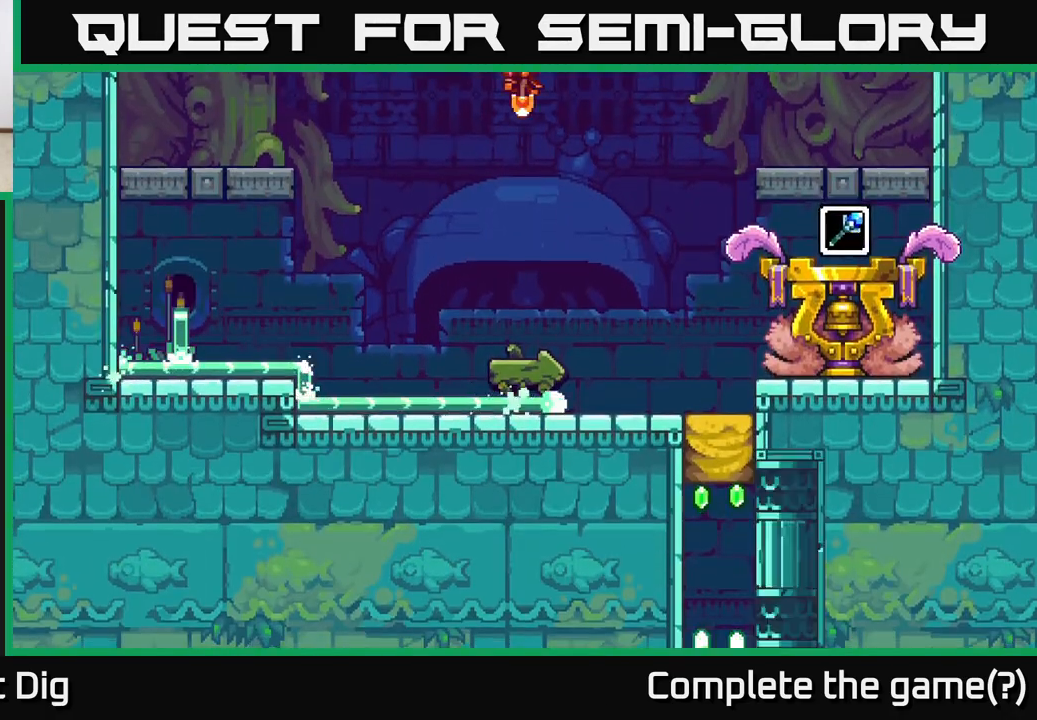
{"buttons": ["A"], "left_stick": "right", "right_stick": "center", "events": [[17, "left_stick", "center"], [317, "left_stick", "right"], [483, "A", "down"]]}
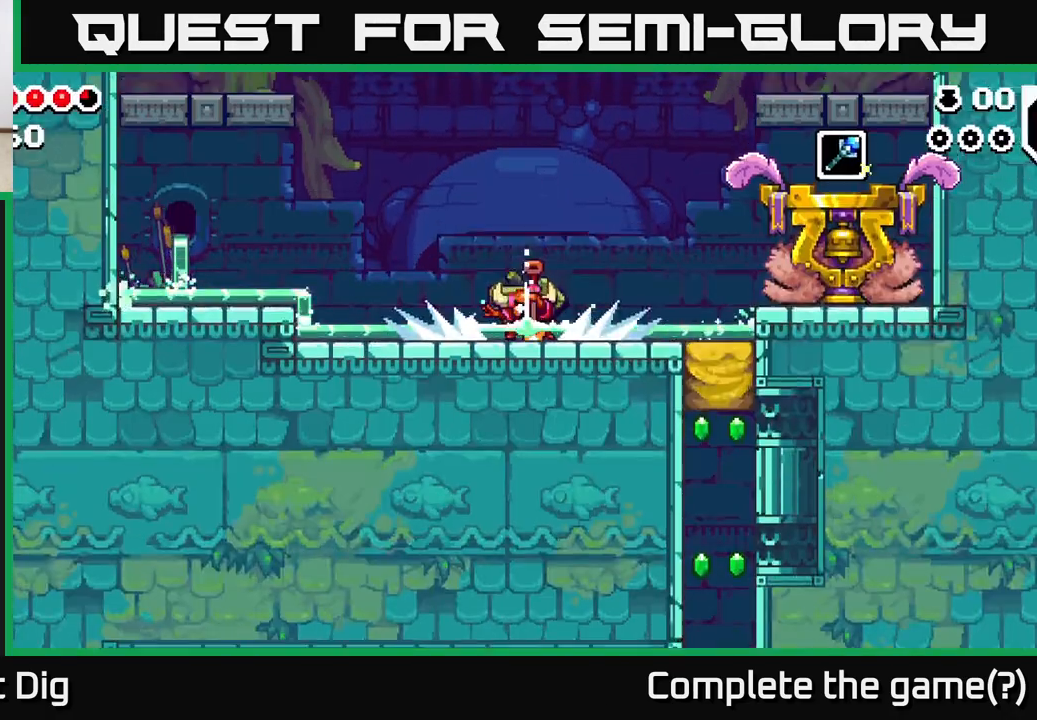
{"buttons": [], "left_stick": "right", "right_stick": "center", "events": [[200, "A", "up"], [250, "left_stick", "center"], [467, "left_stick", "right"]]}
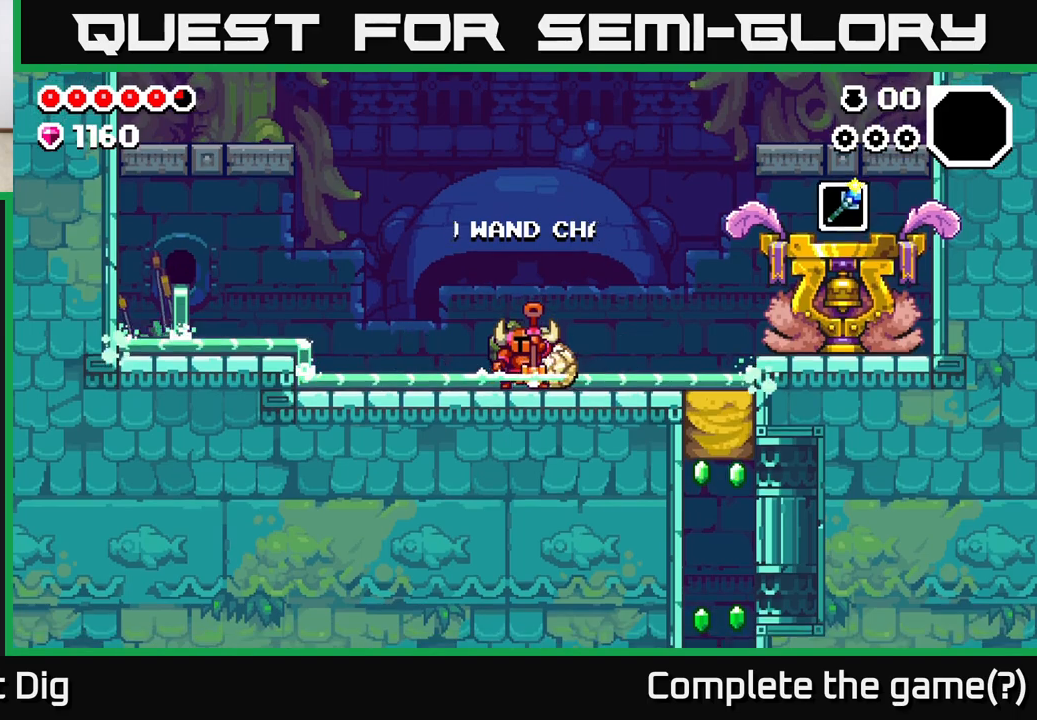
{"buttons": [], "left_stick": "right", "right_stick": "center", "events": []}
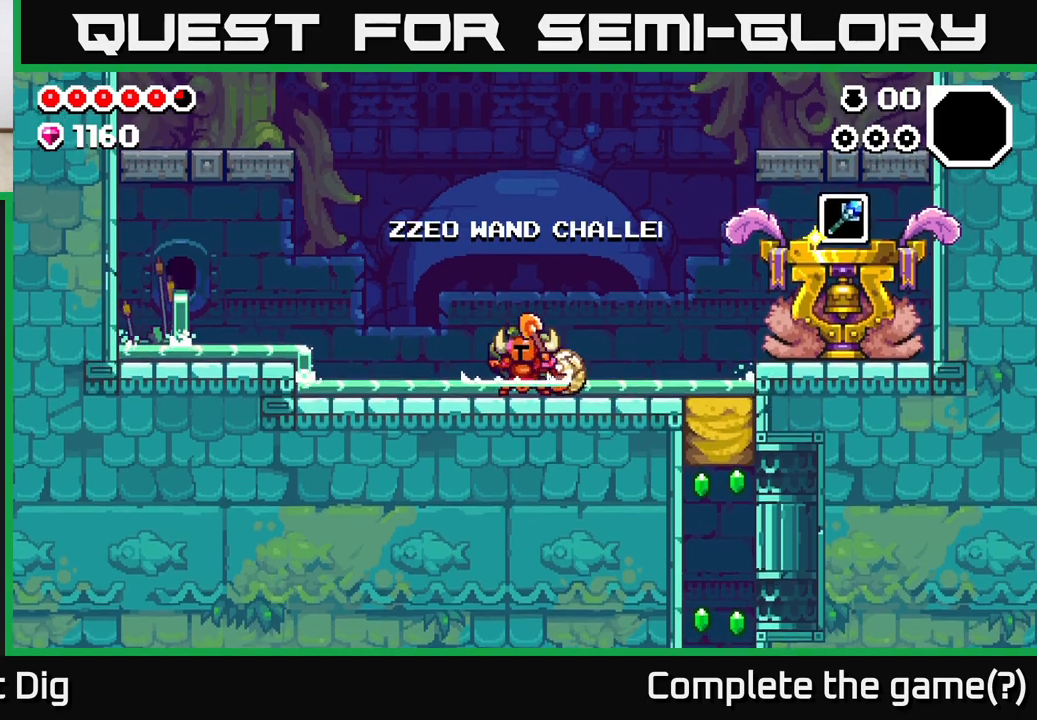
{"buttons": ["A"], "left_stick": "right", "right_stick": "center", "events": [[400, "A", "down"]]}
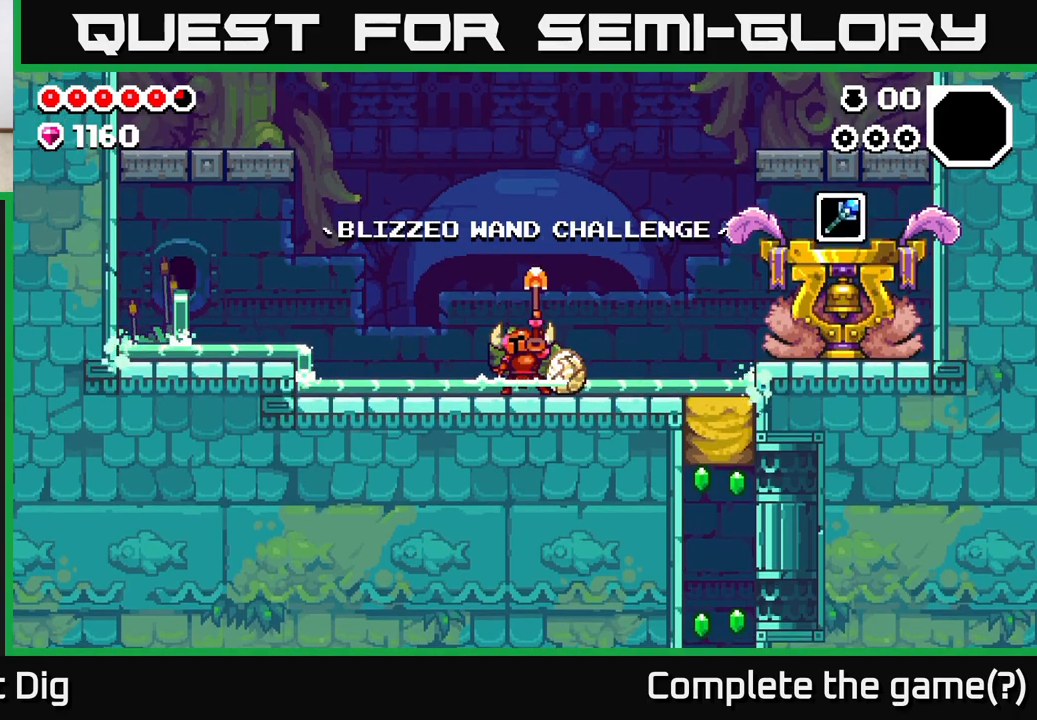
{"buttons": ["A"], "left_stick": "right", "right_stick": "center", "events": [[83, "A", "up"], [483, "A", "down"]]}
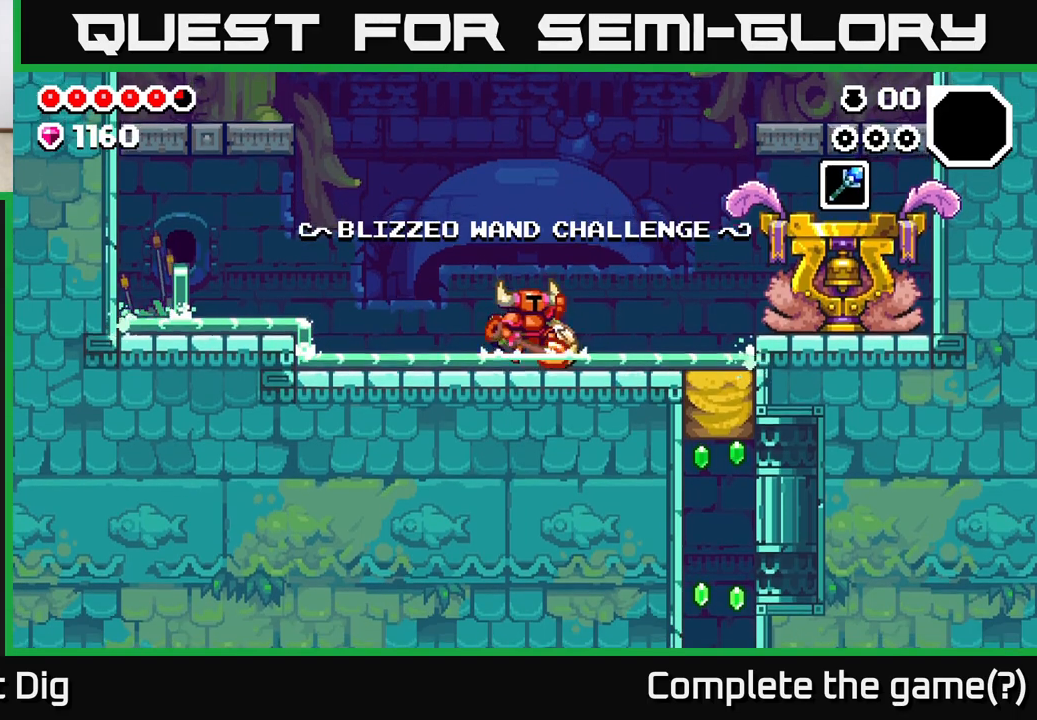
{"buttons": [], "left_stick": "right", "right_stick": "center", "events": [[217, "A", "up"]]}
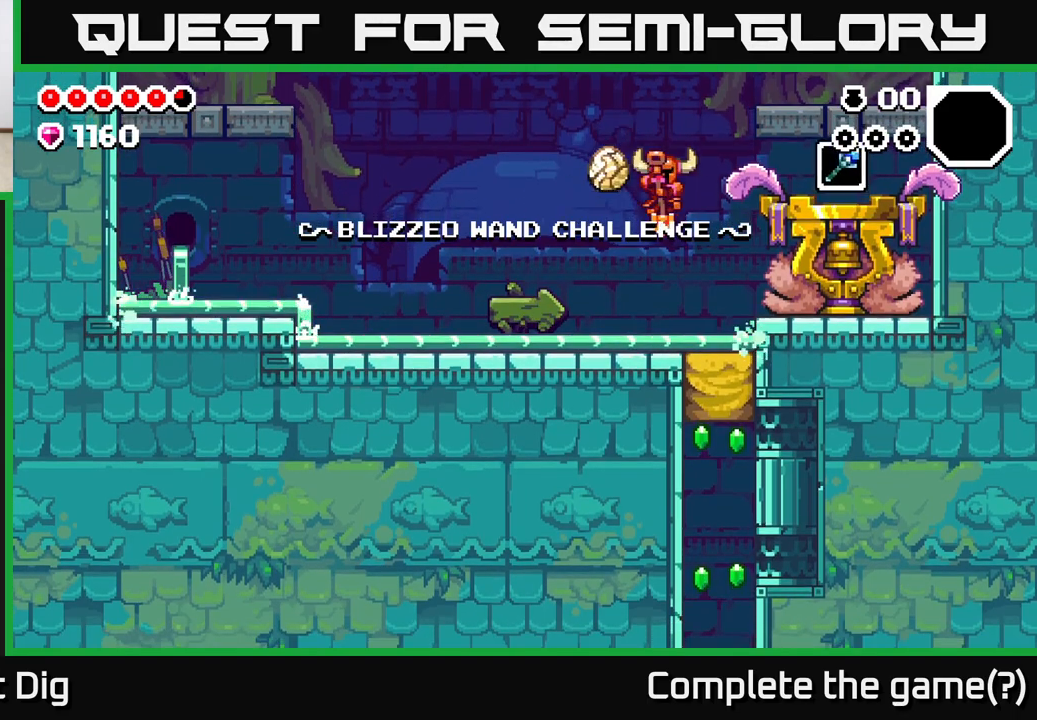
{"buttons": [], "left_stick": "right", "right_stick": "center", "events": [[200, "A", "down"], [400, "A", "up"]]}
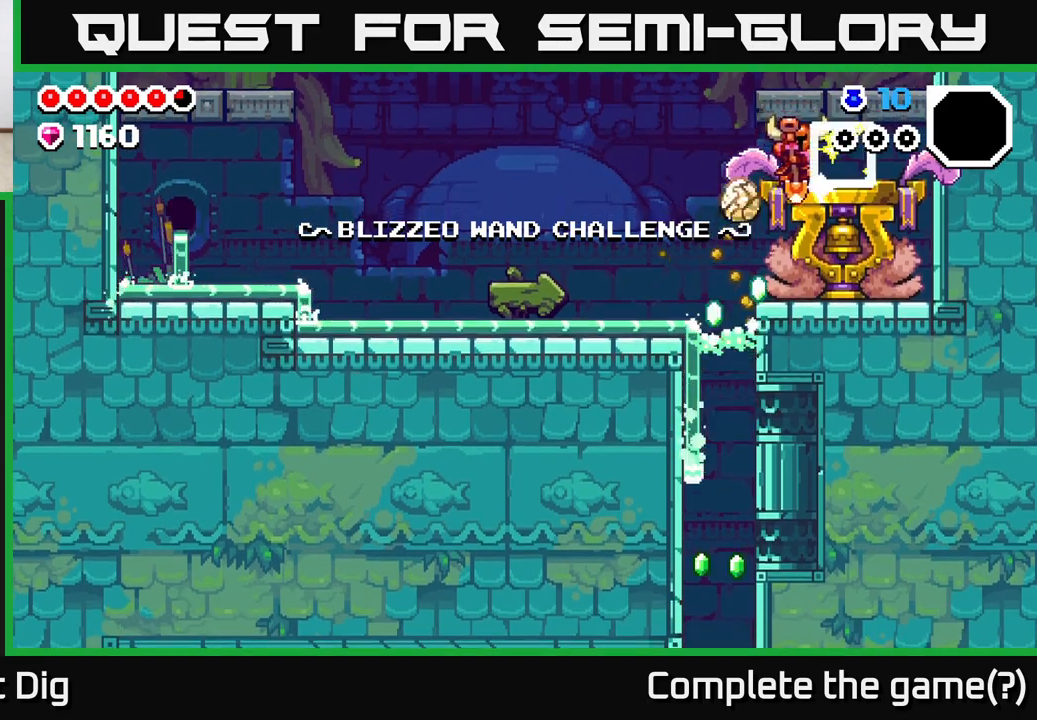
{"buttons": [], "left_stick": "left", "right_stick": "center", "events": [[217, "left_stick", "center"], [400, "left_stick", "left"]]}
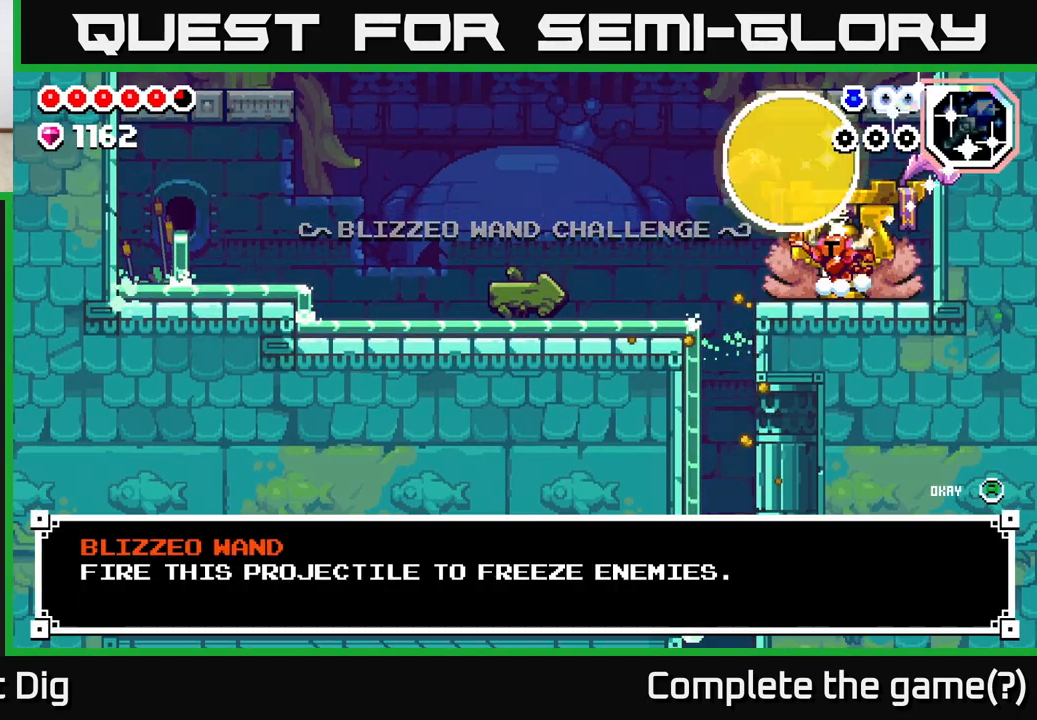
{"buttons": [], "left_stick": "center", "right_stick": "center", "events": [[383, "left_stick", "center"]]}
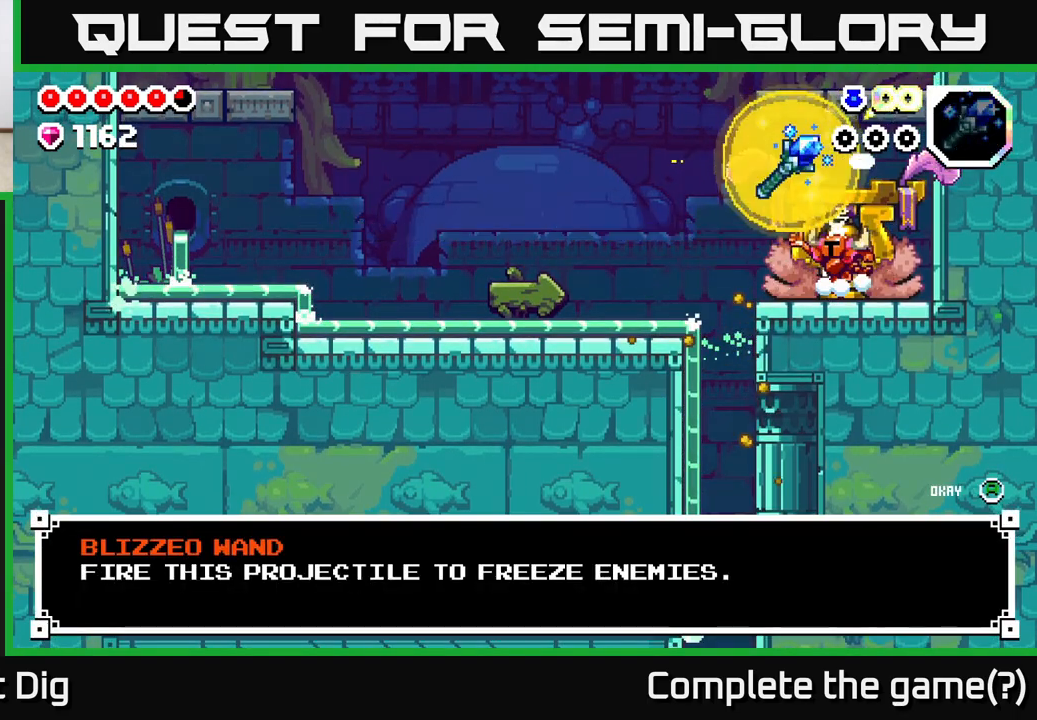
{"buttons": ["A"], "left_stick": "center", "right_stick": "center", "events": [[417, "A", "down"]]}
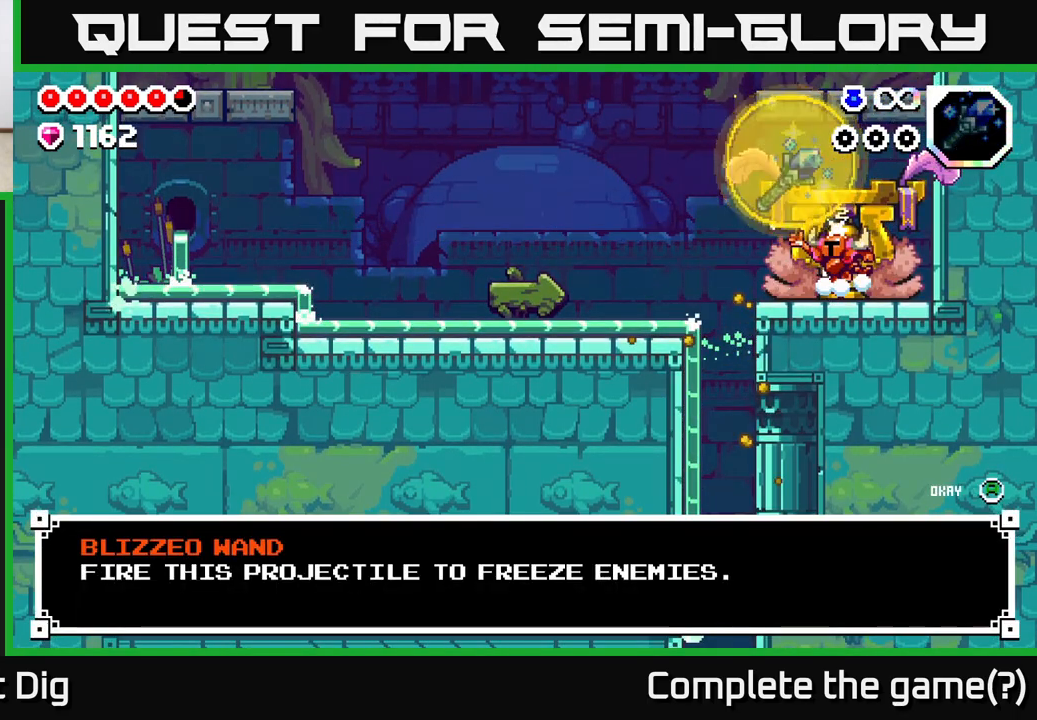
{"buttons": [], "left_stick": "left", "right_stick": "center", "events": [[33, "A", "up"], [333, "left_stick", "left"]]}
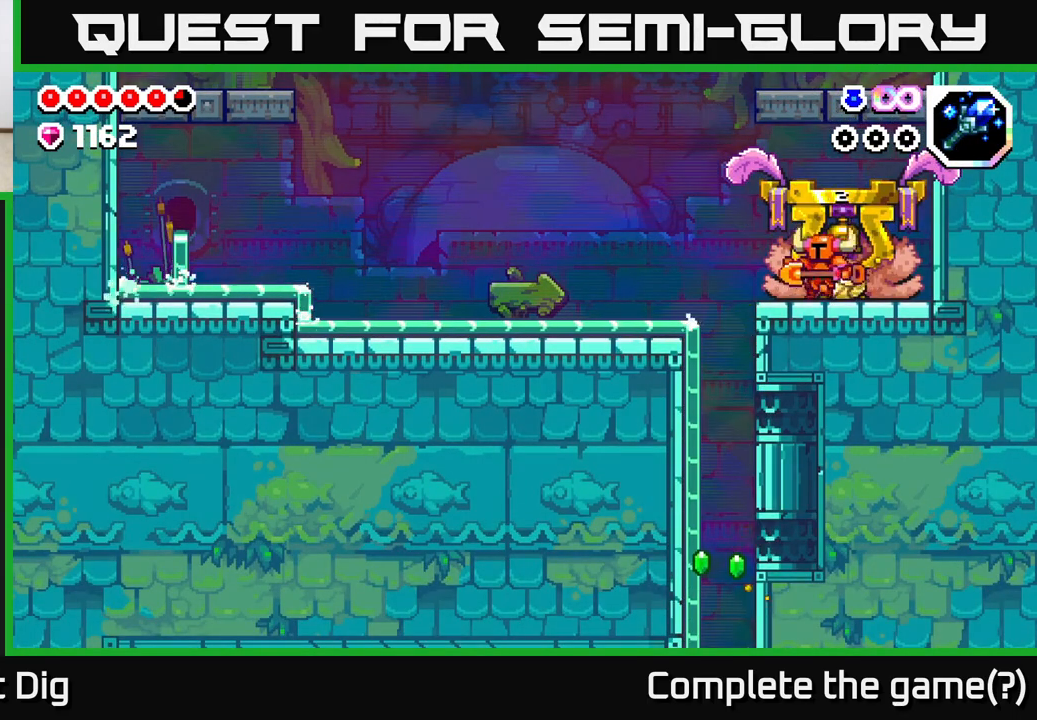
{"buttons": [], "left_stick": "left", "right_stick": "center", "events": [[250, "A", "down"], [333, "A", "up"]]}
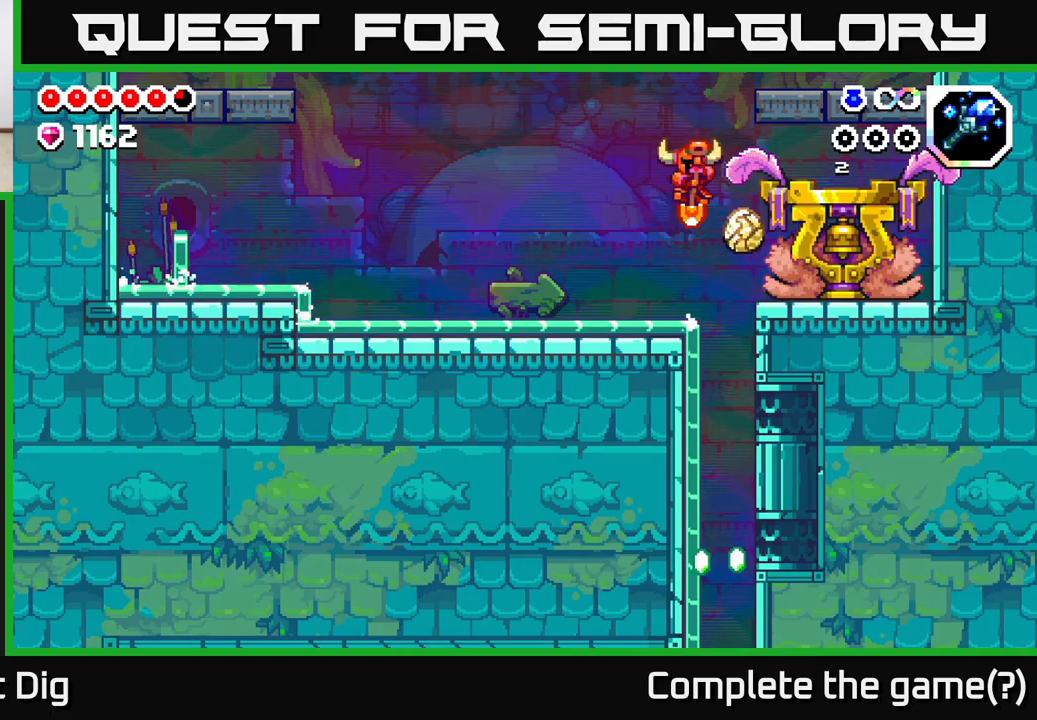
{"buttons": [], "left_stick": "right", "right_stick": "center", "events": [[350, "left_stick", "right"]]}
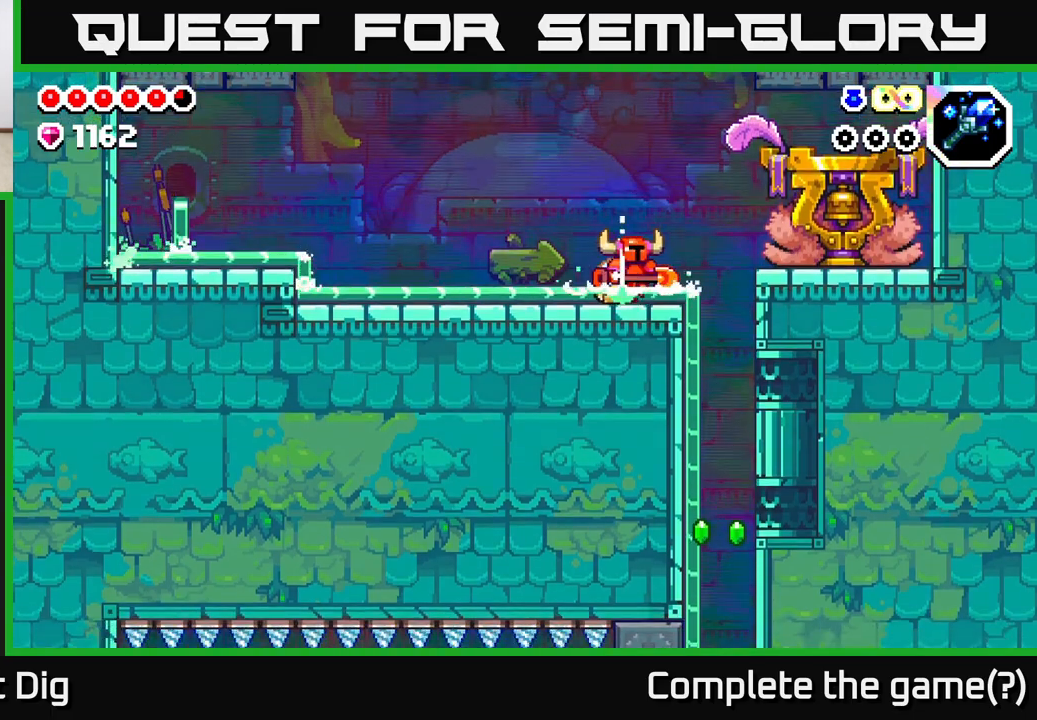
{"buttons": [], "left_stick": "right", "right_stick": "center", "events": []}
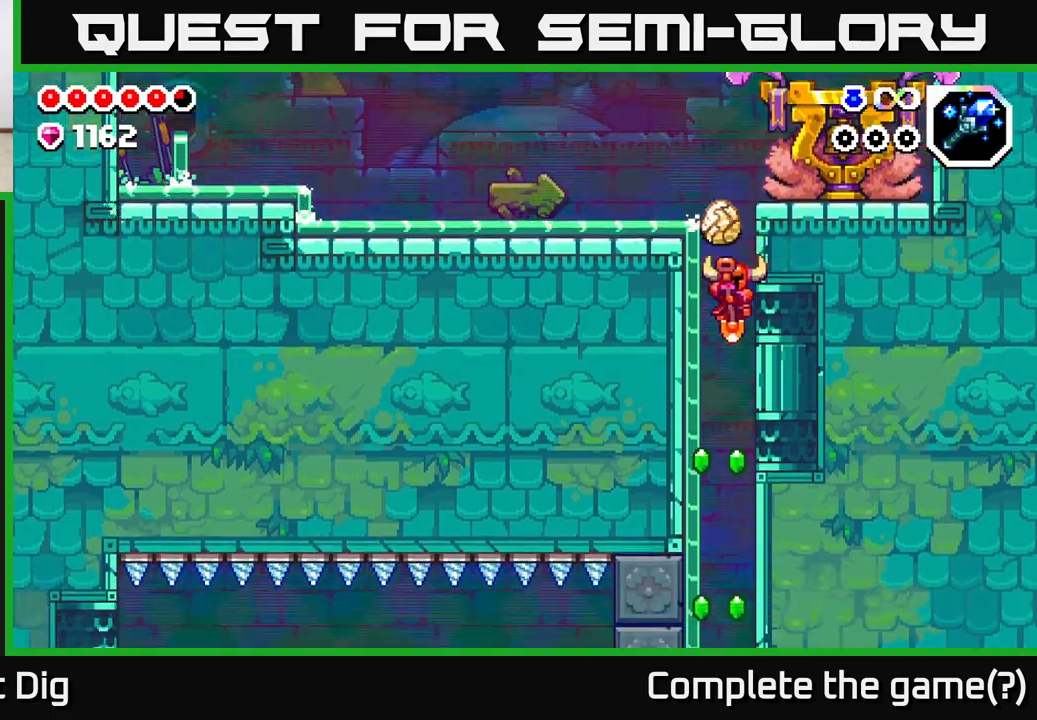
{"buttons": [], "left_stick": "center", "right_stick": "center", "events": [[100, "left_stick", "left"], [233, "left_stick", "center"]]}
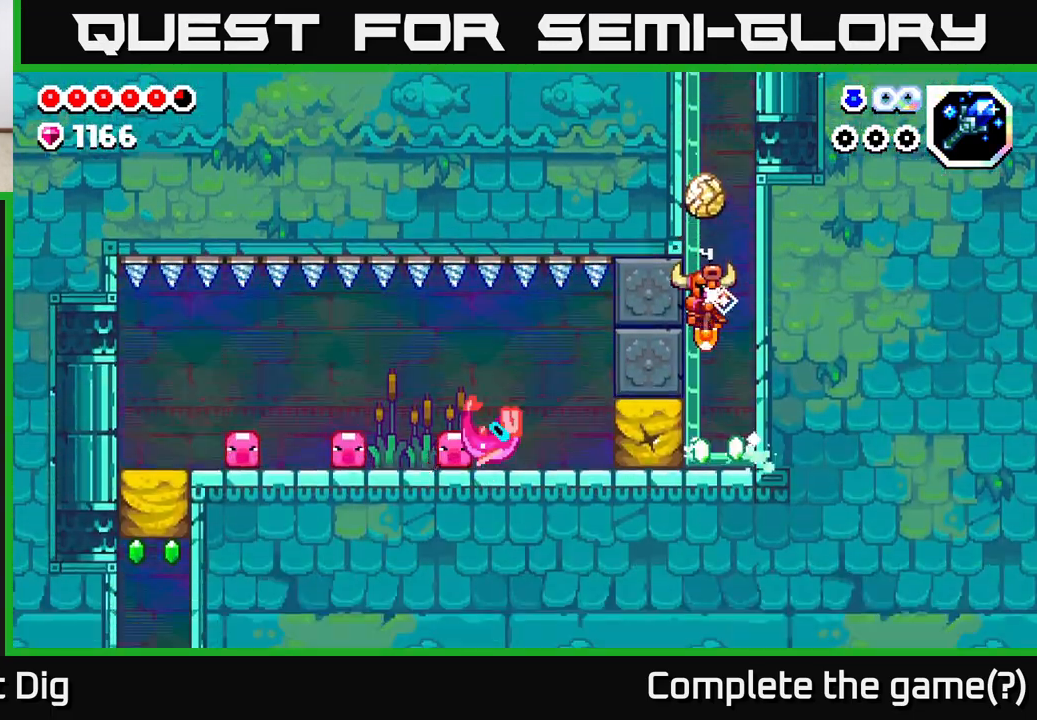
{"buttons": [], "left_stick": "center", "right_stick": "center", "events": [[250, "X", "down"], [350, "X", "up"]]}
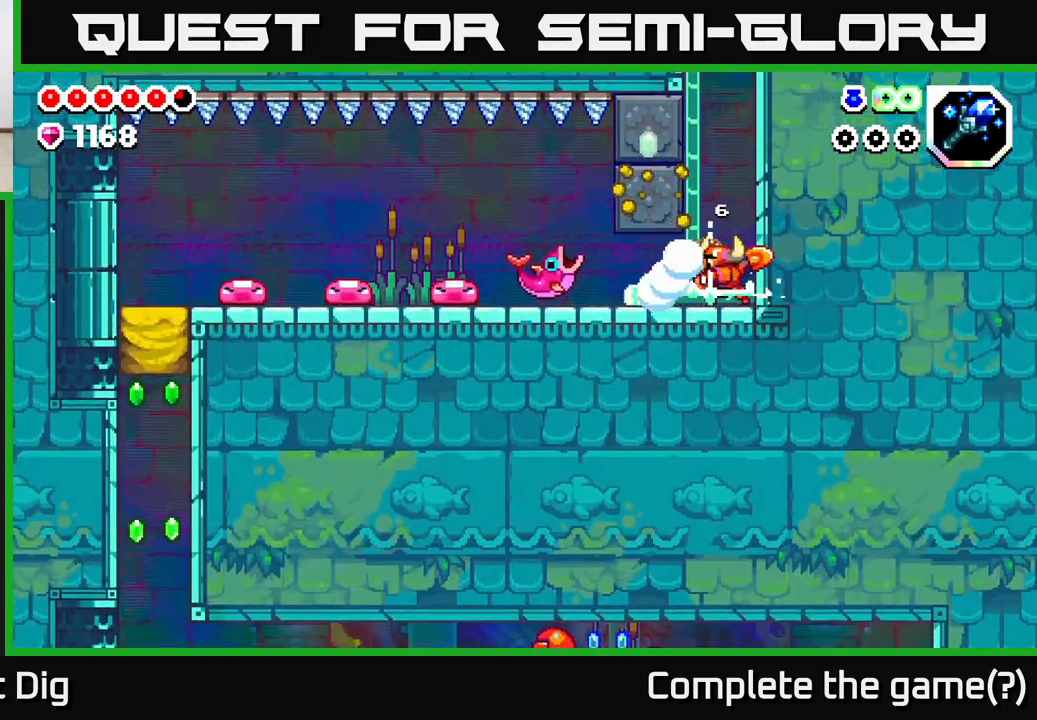
{"buttons": [], "left_stick": "center", "right_stick": "center", "events": [[100, "left_stick", "left"], [183, "Y", "down"], [267, "Y", "up"], [333, "left_stick", "center"]]}
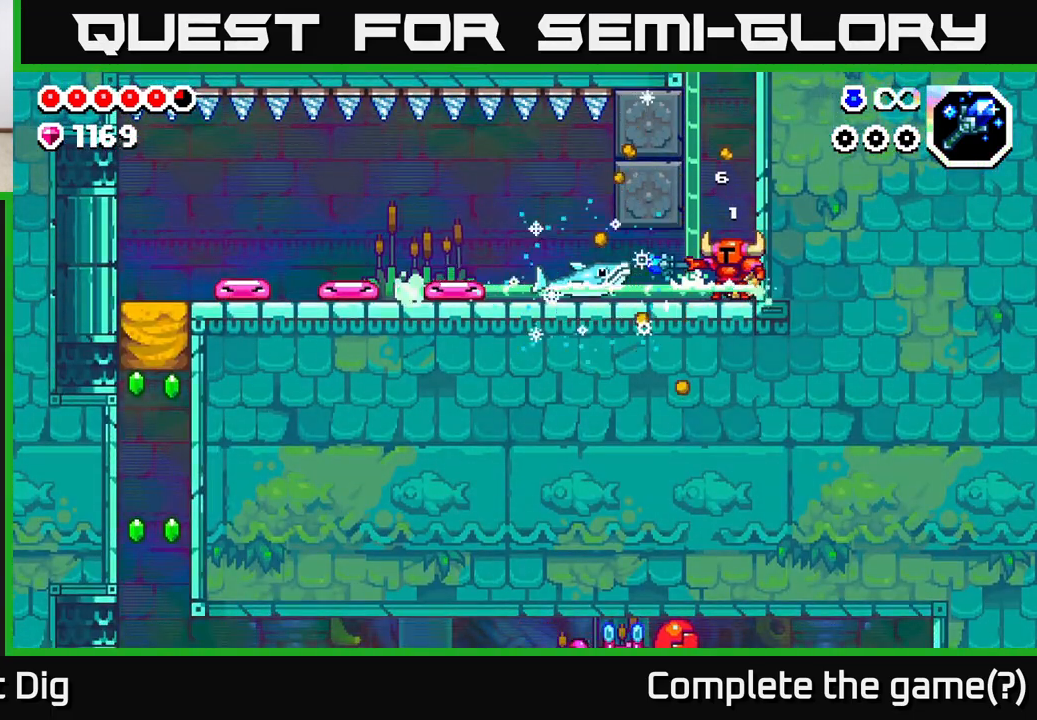
{"buttons": [], "left_stick": "left", "right_stick": "center", "events": [[283, "X", "down"], [333, "left_stick", "left"], [383, "X", "up"]]}
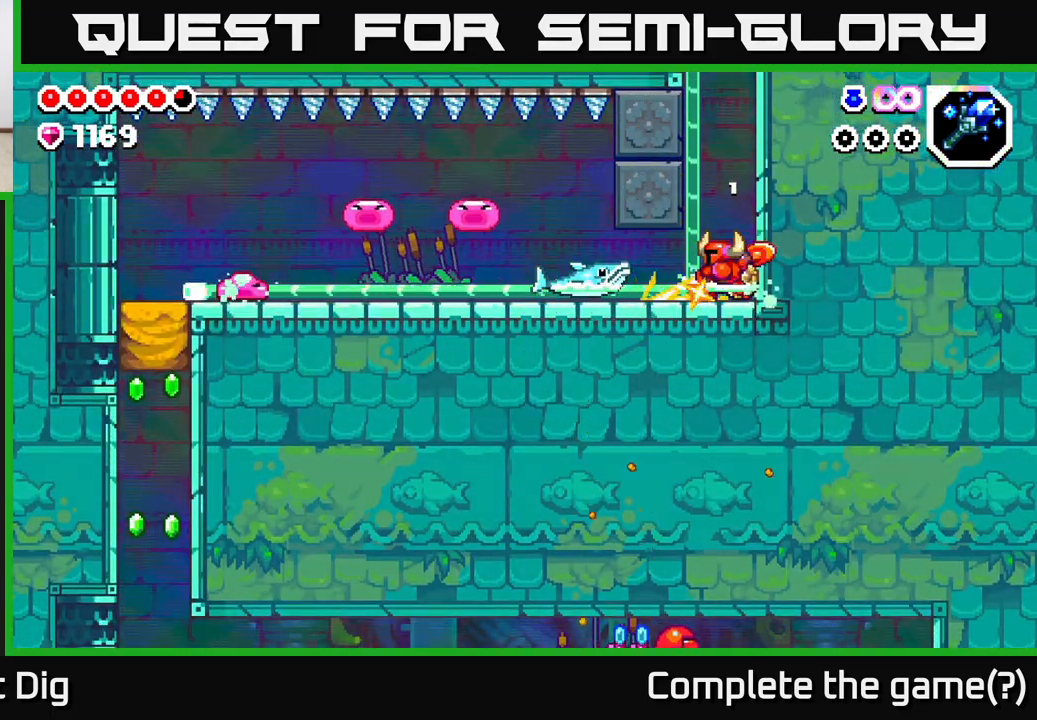
{"buttons": [], "left_stick": "left", "right_stick": "center", "events": [[183, "left_stick", "center"], [233, "X", "down"], [350, "X", "up"], [483, "left_stick", "left"]]}
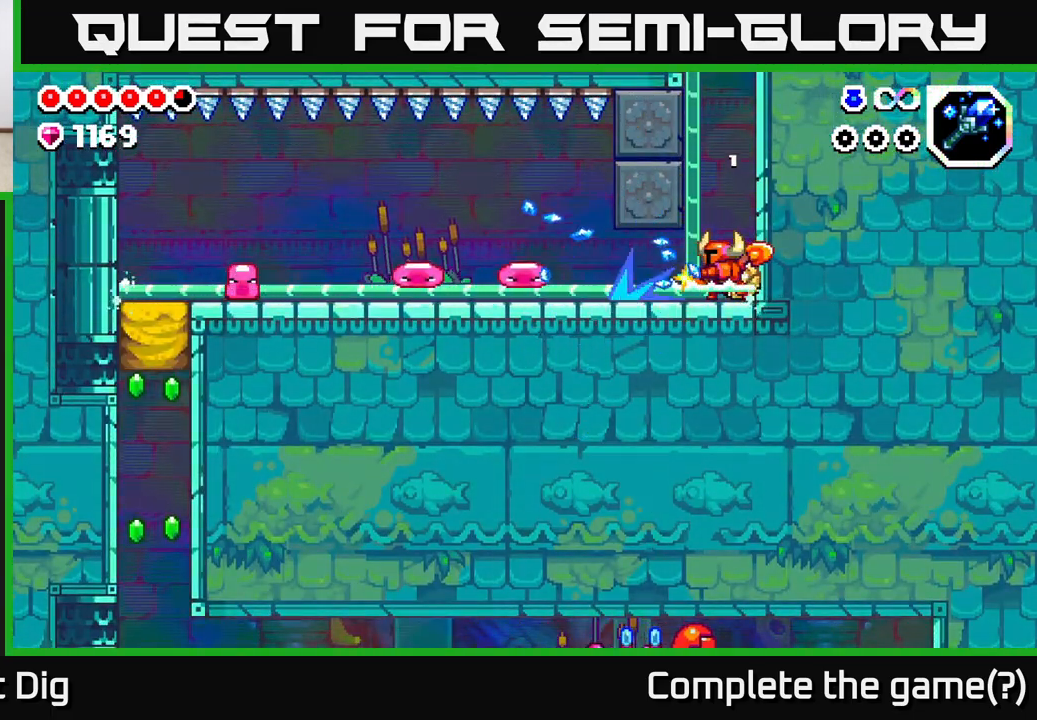
{"buttons": [], "left_stick": "left", "right_stick": "center", "events": [[200, "X", "down"], [350, "X", "up"]]}
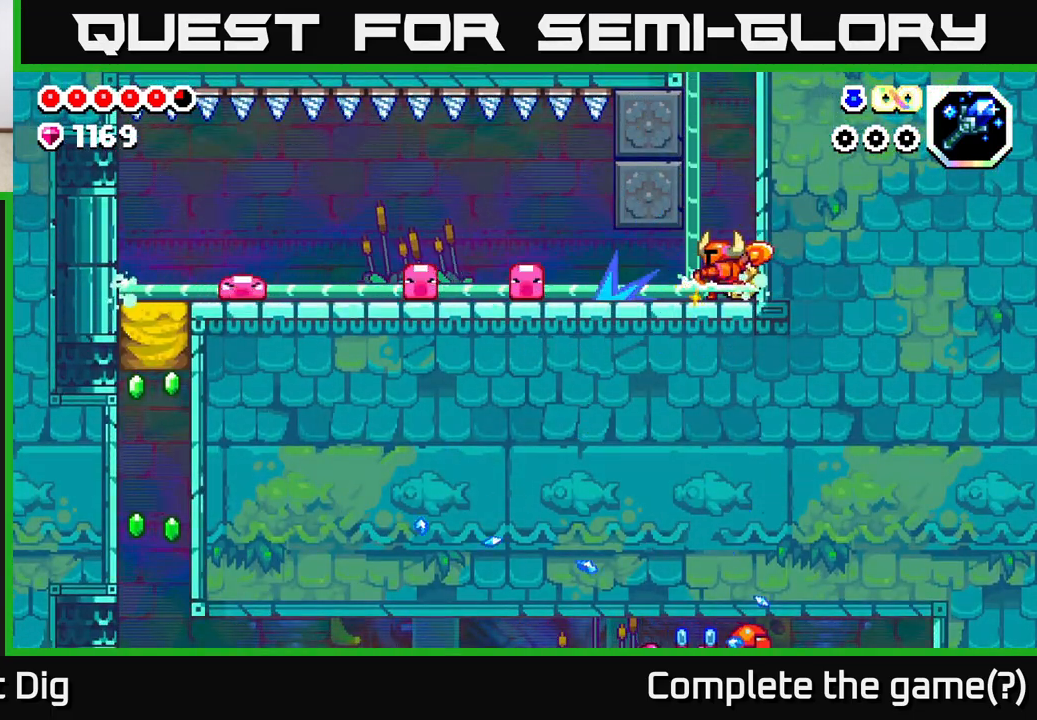
{"buttons": [], "left_stick": "left", "right_stick": "center", "events": [[133, "X", "down"], [283, "X", "up"]]}
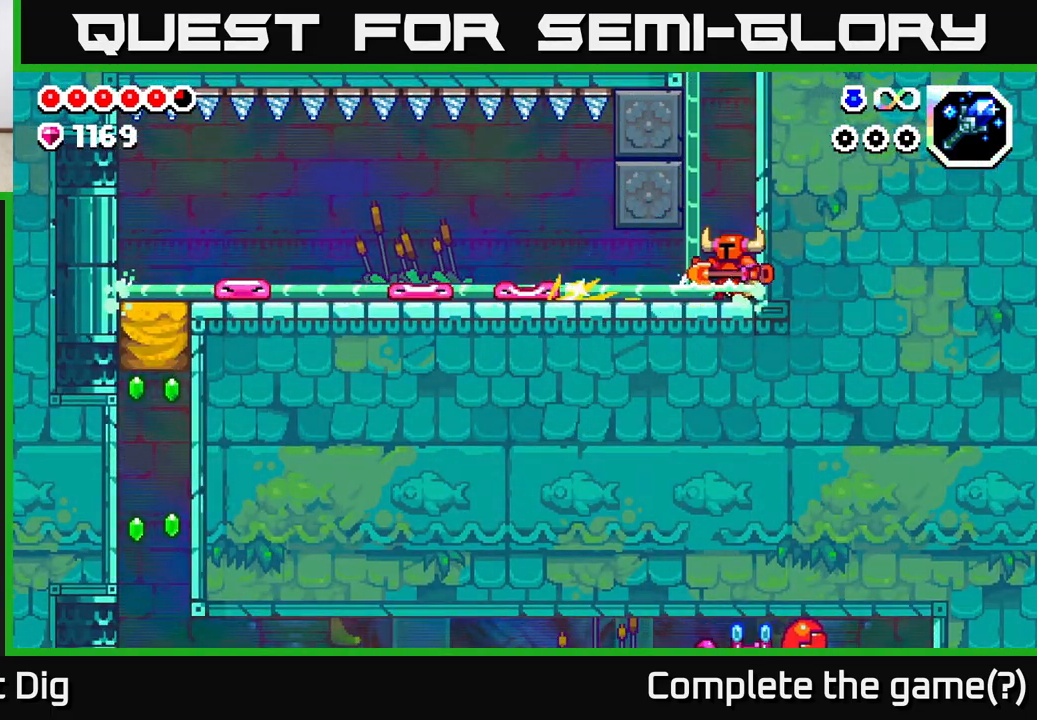
{"buttons": [], "left_stick": "center", "right_stick": "center", "events": [[200, "X", "down"], [300, "X", "up"], [467, "left_stick", "center"]]}